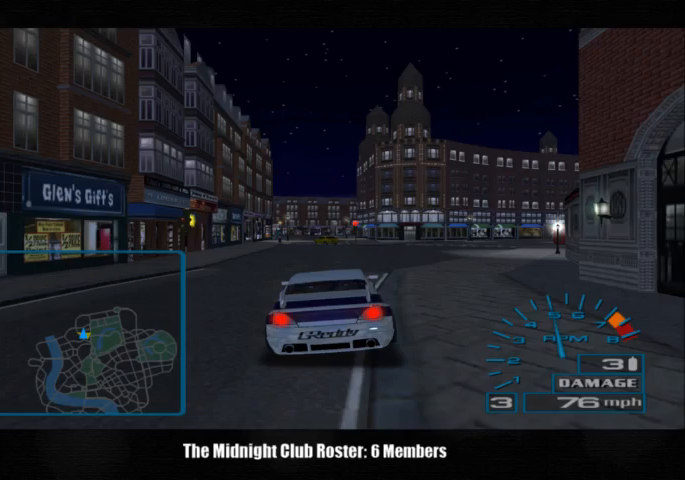
Gameplay with a controller (PlayStation layout); each line is a JSON object with the inputs held at the frame after it. "events" lists button and stick changes between this image and that frame as [ms after this image, input, new state], when the widget could be followed in between. Not read: R1 R3.
{"buttons": [], "left_stick": "center", "right_stick": "center", "events": [[433, "right_stick", "center"]]}
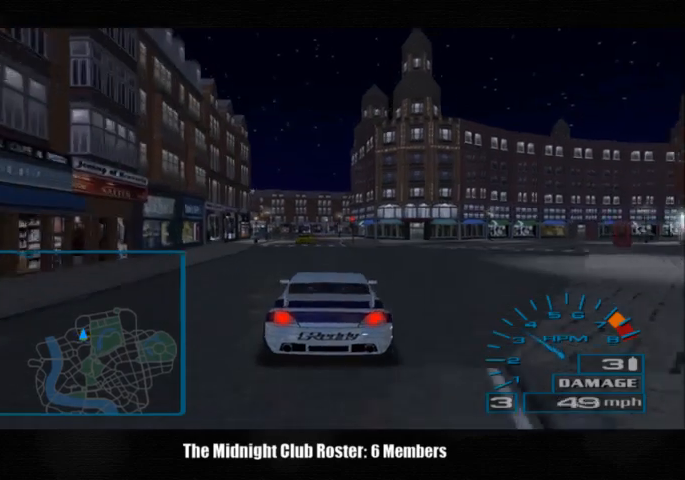
{"buttons": [], "left_stick": "center", "right_stick": "up", "events": [[300, "right_stick", "up"]]}
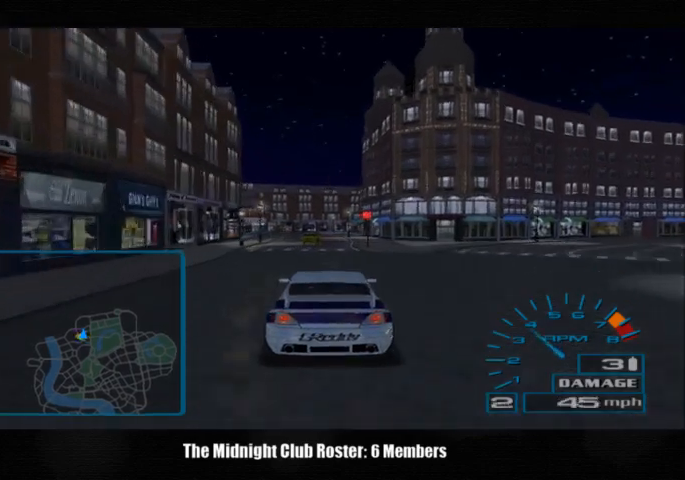
{"buttons": [], "left_stick": "center", "right_stick": "up", "events": []}
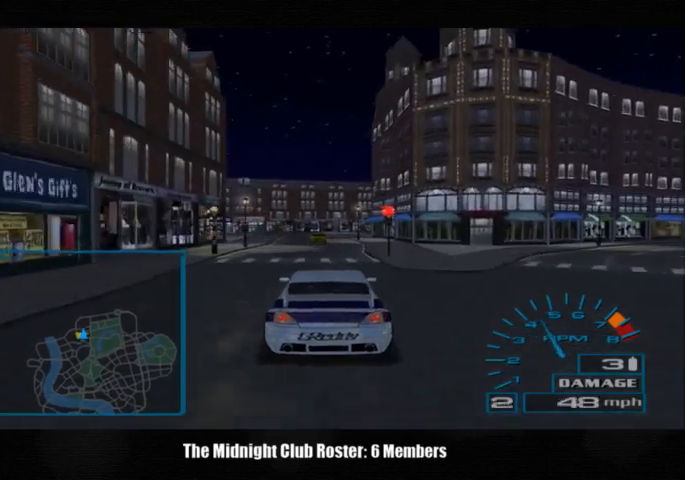
{"buttons": [], "left_stick": "center", "right_stick": "up", "events": []}
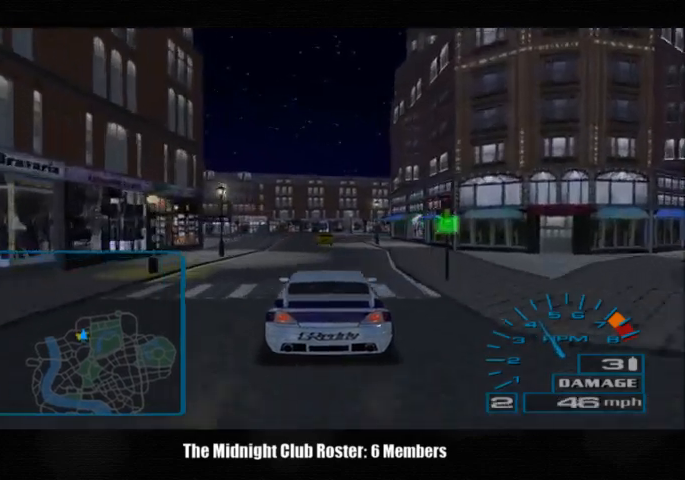
{"buttons": [], "left_stick": "center", "right_stick": "up", "events": []}
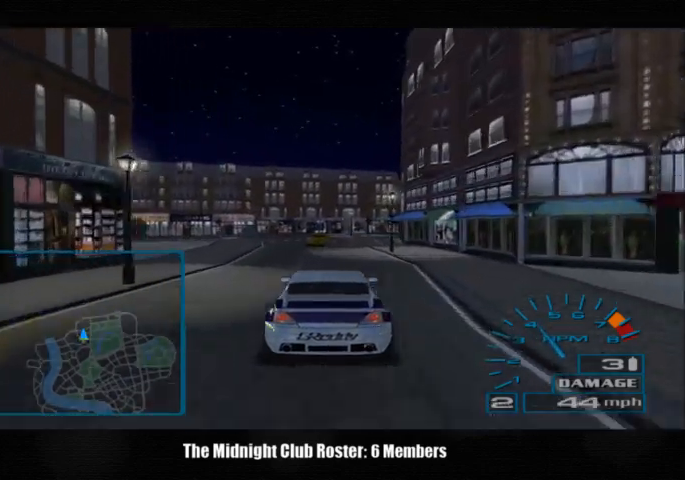
{"buttons": [], "left_stick": "center", "right_stick": "up", "events": []}
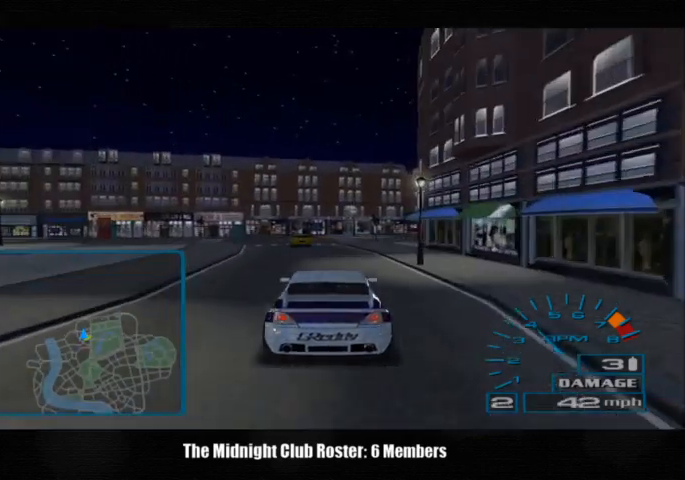
{"buttons": ["R2"], "left_stick": "center", "right_stick": "up", "events": [[467, "R2", "down"]]}
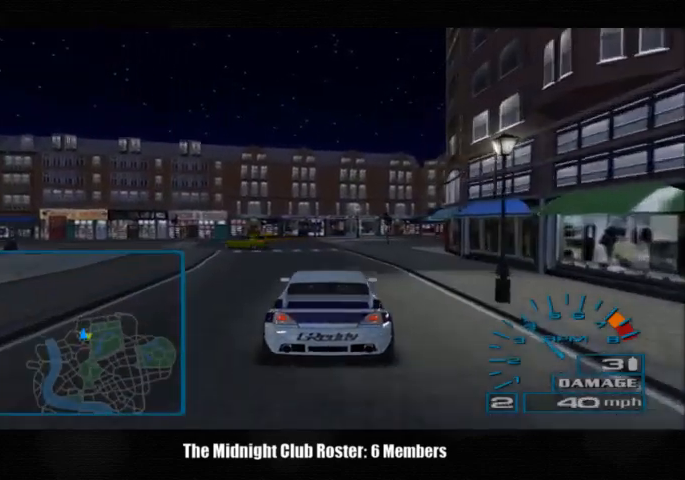
{"buttons": ["R2"], "left_stick": "center", "right_stick": "up", "events": []}
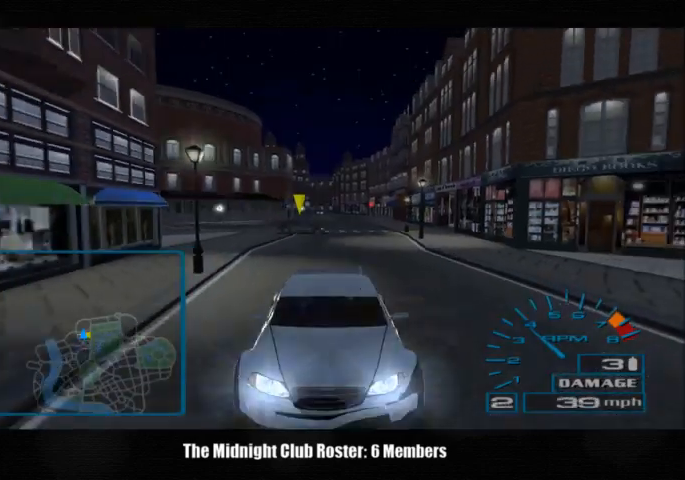
{"buttons": ["R2"], "left_stick": "center", "right_stick": "up", "events": []}
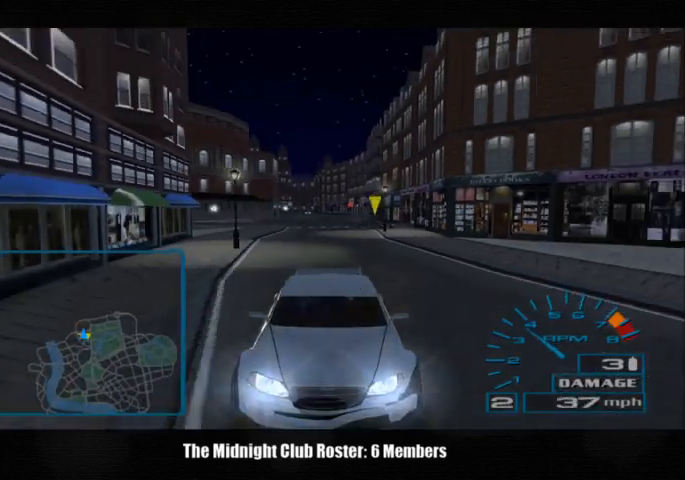
{"buttons": ["R2"], "left_stick": "center", "right_stick": "down-right", "events": [[67, "right_stick", "down-right"]]}
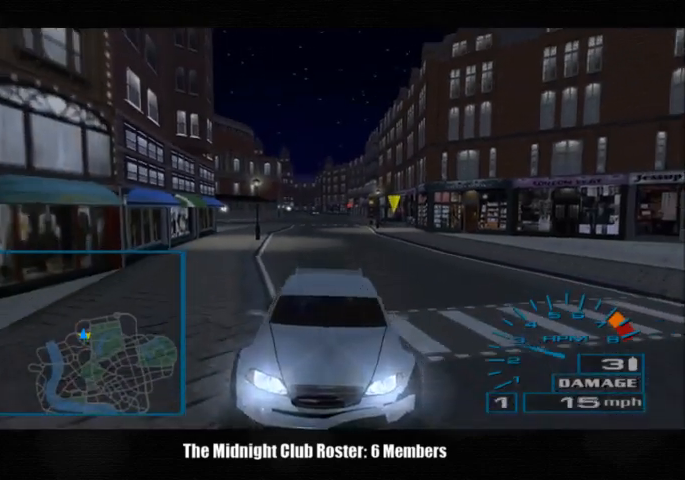
{"buttons": [], "left_stick": "center", "right_stick": "center", "events": [[400, "right_stick", "center"], [500, "R2", "up"]]}
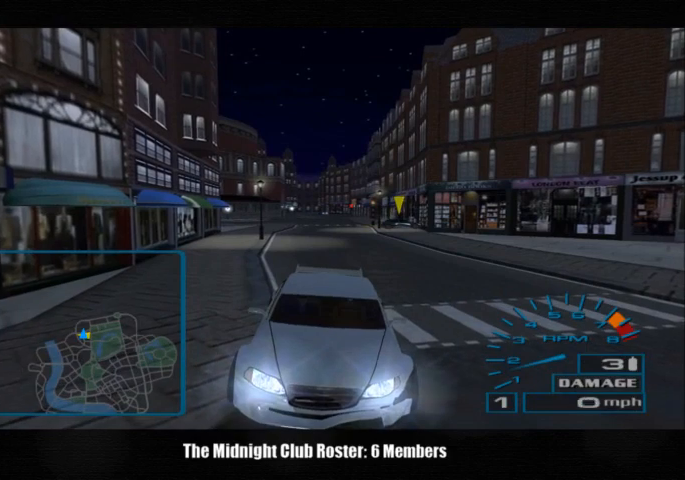
{"buttons": ["R2"], "left_stick": "center", "right_stick": "center", "events": [[367, "R2", "down"]]}
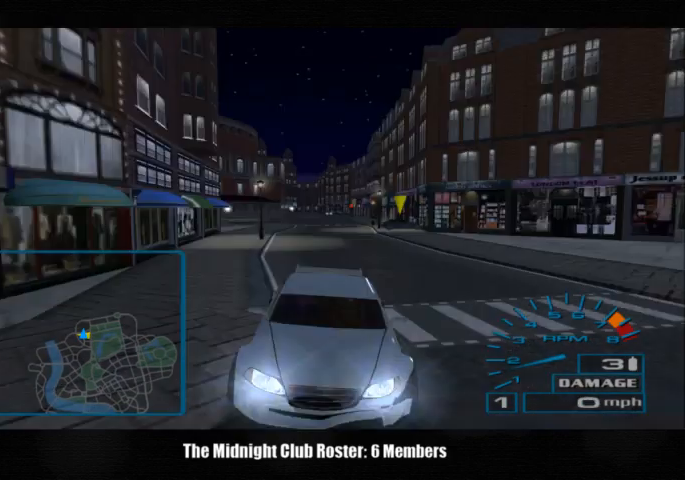
{"buttons": ["R2"], "left_stick": "center", "right_stick": "center", "events": []}
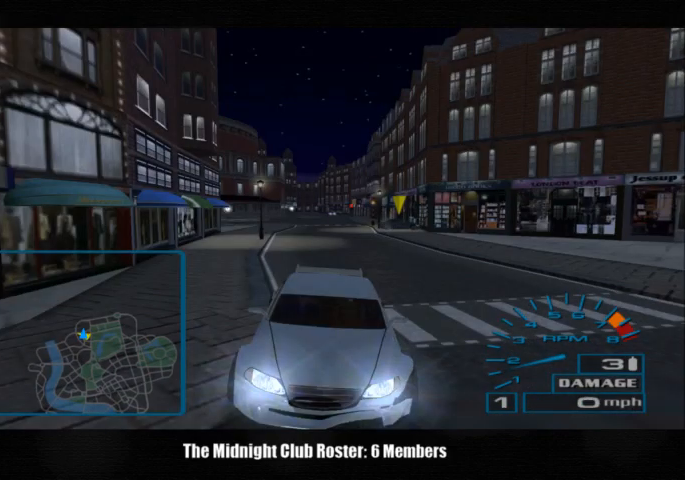
{"buttons": ["R2"], "left_stick": "center", "right_stick": "center", "events": []}
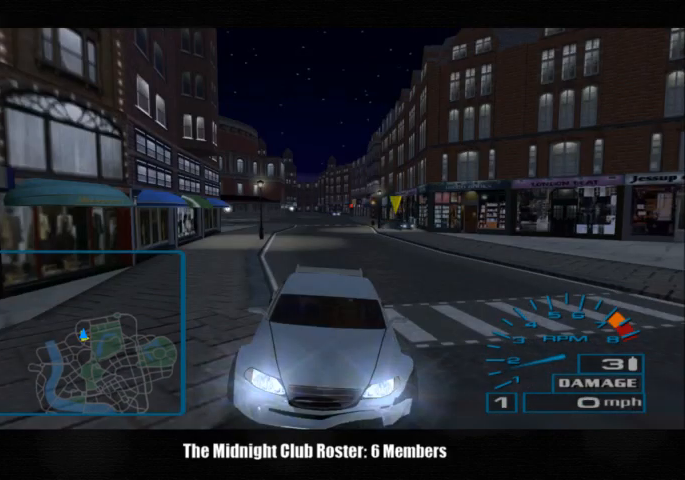
{"buttons": ["R2"], "left_stick": "center", "right_stick": "center", "events": []}
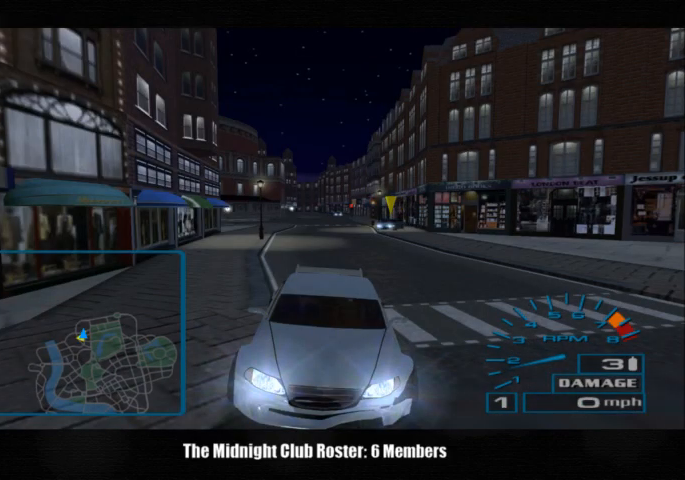
{"buttons": ["R2"], "left_stick": "center", "right_stick": "center", "events": []}
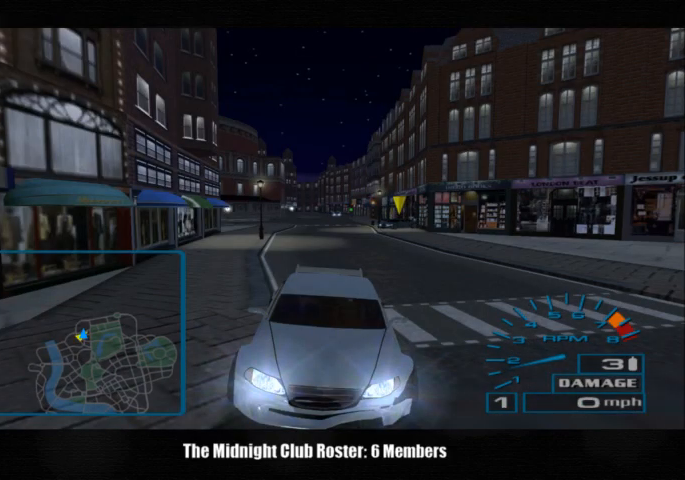
{"buttons": ["R2"], "left_stick": "center", "right_stick": "center", "events": []}
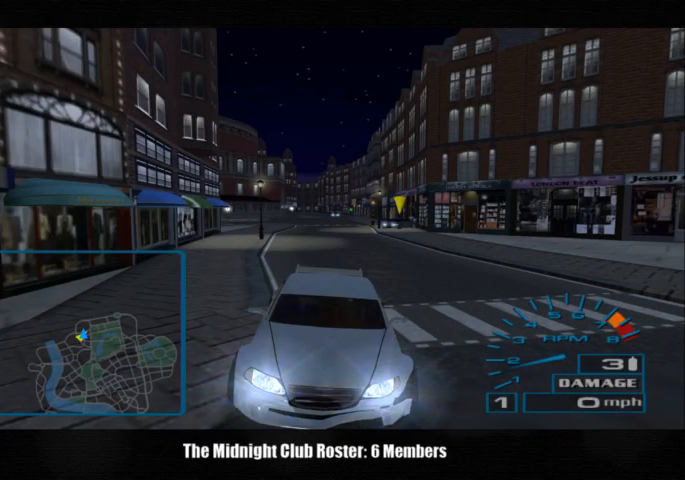
{"buttons": ["R2"], "left_stick": "center", "right_stick": "center", "events": []}
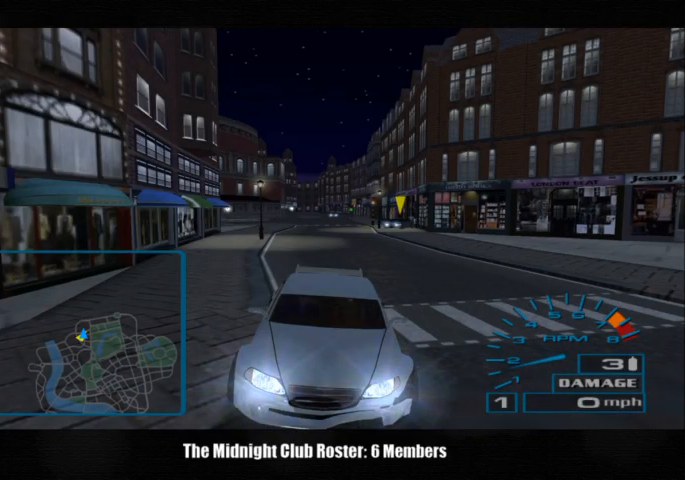
{"buttons": ["R2"], "left_stick": "center", "right_stick": "center", "events": []}
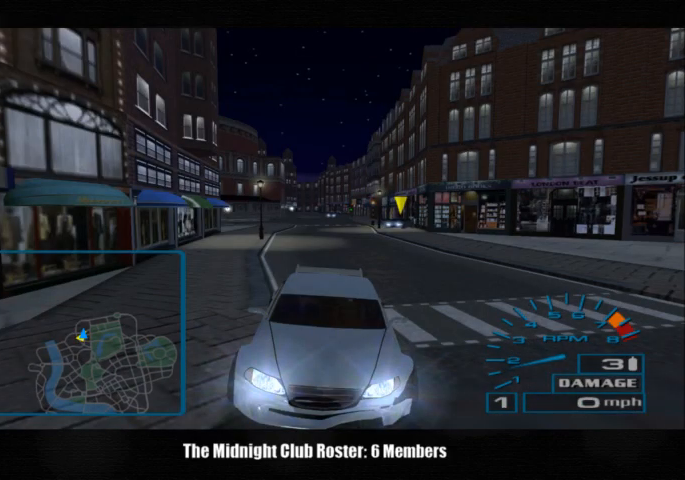
{"buttons": ["R2"], "left_stick": "center", "right_stick": "center", "events": []}
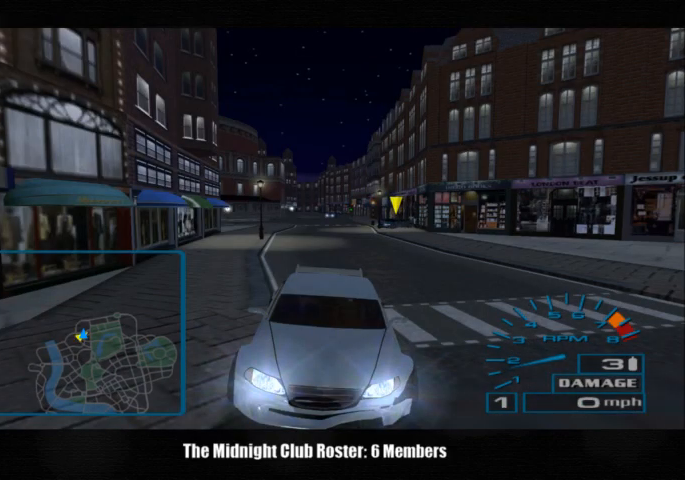
{"buttons": ["R2"], "left_stick": "center", "right_stick": "center", "events": []}
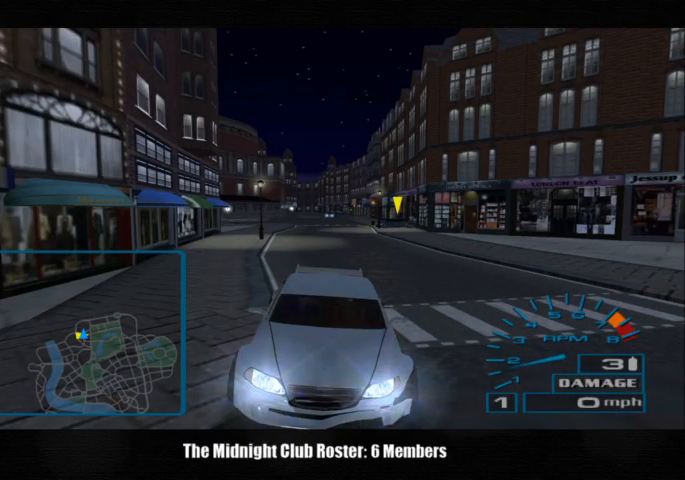
{"buttons": ["R2"], "left_stick": "center", "right_stick": "center", "events": []}
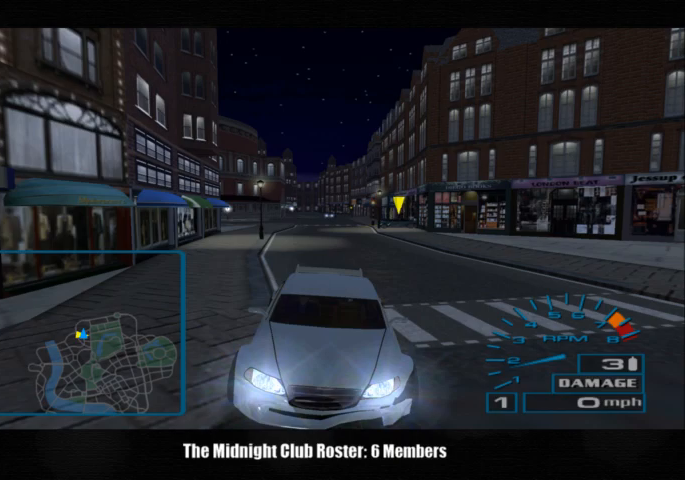
{"buttons": ["R2"], "left_stick": "center", "right_stick": "center", "events": []}
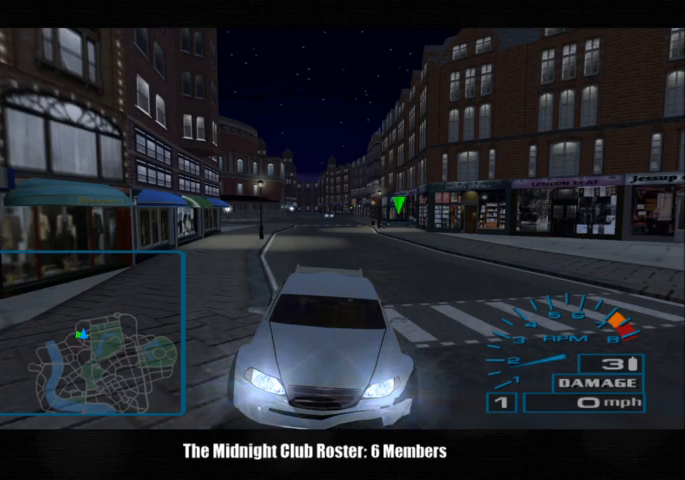
{"buttons": ["R2"], "left_stick": "center", "right_stick": "center", "events": []}
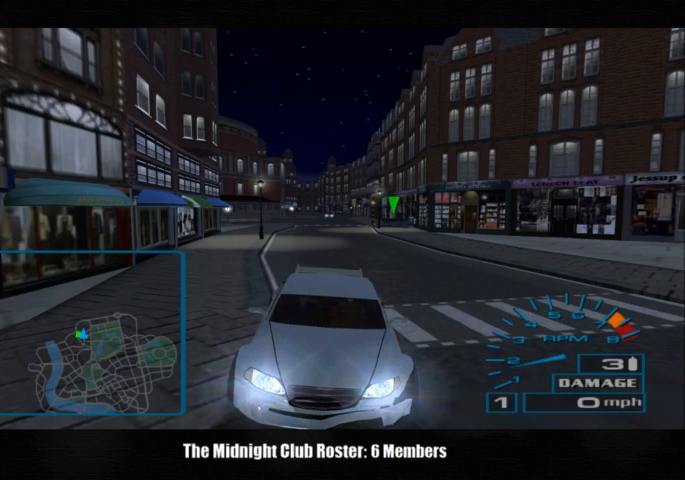
{"buttons": ["R2"], "left_stick": "center", "right_stick": "center", "events": []}
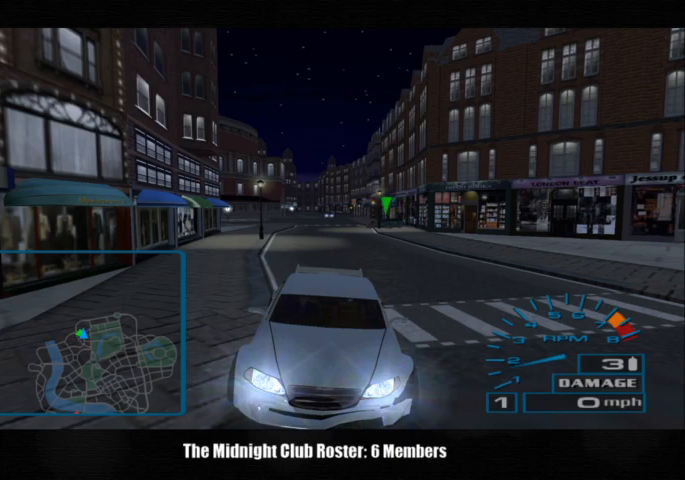
{"buttons": ["R2"], "left_stick": "center", "right_stick": "down-right", "events": [[167, "right_stick", "down-right"]]}
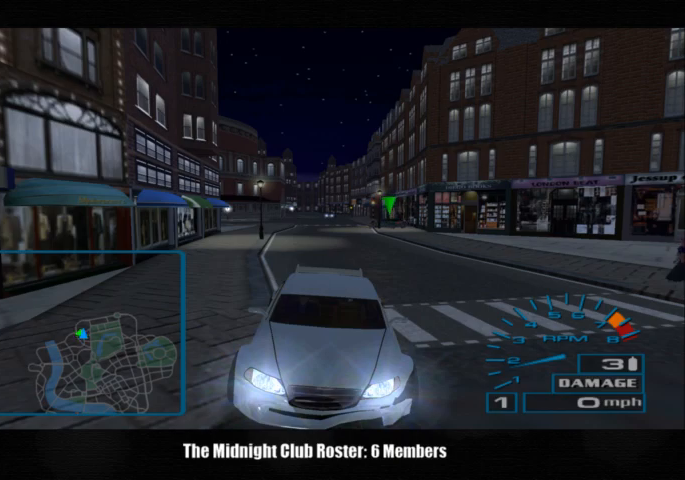
{"buttons": ["SQUARE"], "left_stick": "left", "right_stick": "center", "events": [[67, "right_stick", "center"], [133, "SQUARE", "down"], [267, "R2", "up"], [367, "left_stick", "left"]]}
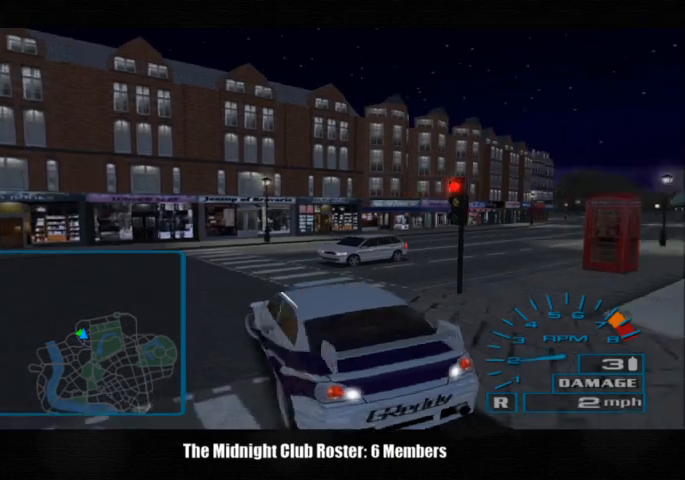
{"buttons": ["SQUARE"], "left_stick": "left", "right_stick": "center", "events": []}
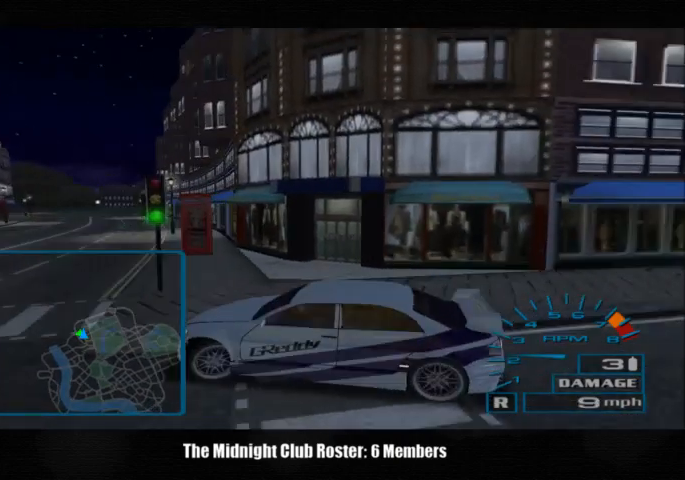
{"buttons": ["SQUARE"], "left_stick": "left", "right_stick": "center", "events": []}
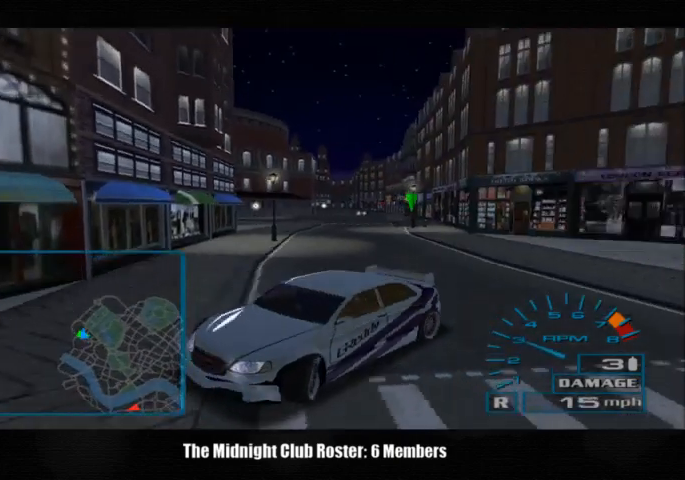
{"buttons": [], "left_stick": "left", "right_stick": "down-left", "events": [[400, "SQUARE", "up"], [467, "right_stick", "down-left"]]}
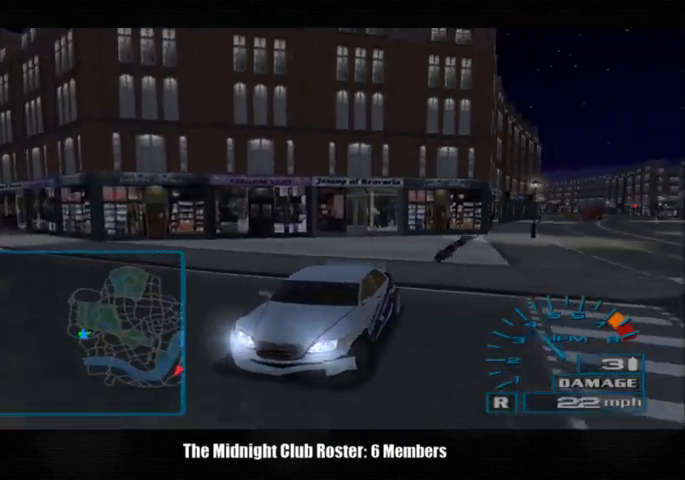
{"buttons": [], "left_stick": "right", "right_stick": "up", "events": [[33, "right_stick", "center"], [267, "right_stick", "up"], [367, "left_stick", "center"], [433, "left_stick", "right"]]}